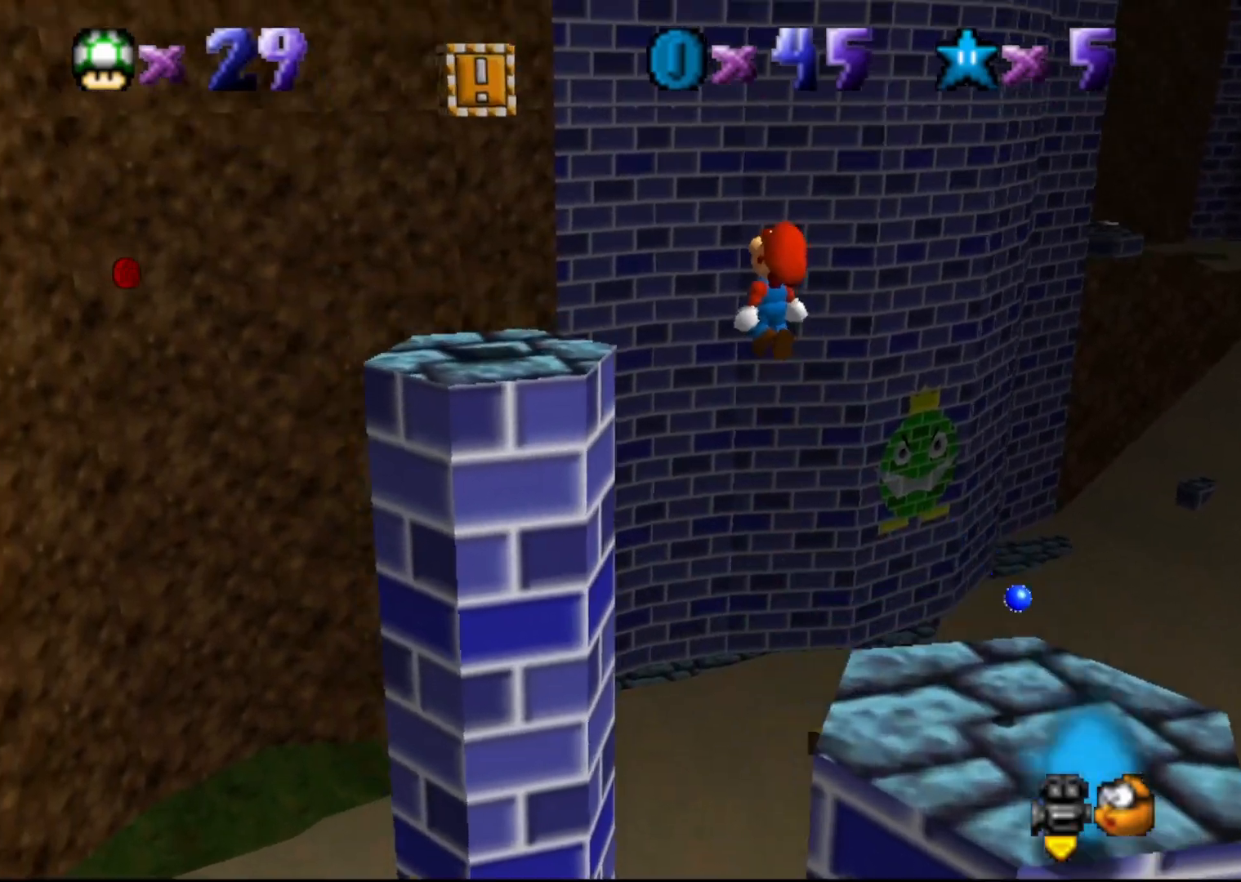
Gameplay with a controller (Nintendo layout); each line is a JSON object with the inputs held at the frame after it. "events" lists button and stick changes between this image and that frame as [ms after this image, input, new state], when the widget could be followed in between. Not read: L3 R3 Z.
{"buttons": [], "left_stick": "up-left", "events": [[100, "left_stick", "down"], [200, "left_stick", "center"], [350, "B", "down"], [417, "A", "up"], [417, "B", "up"], [417, "left_stick", "up-left"]]}
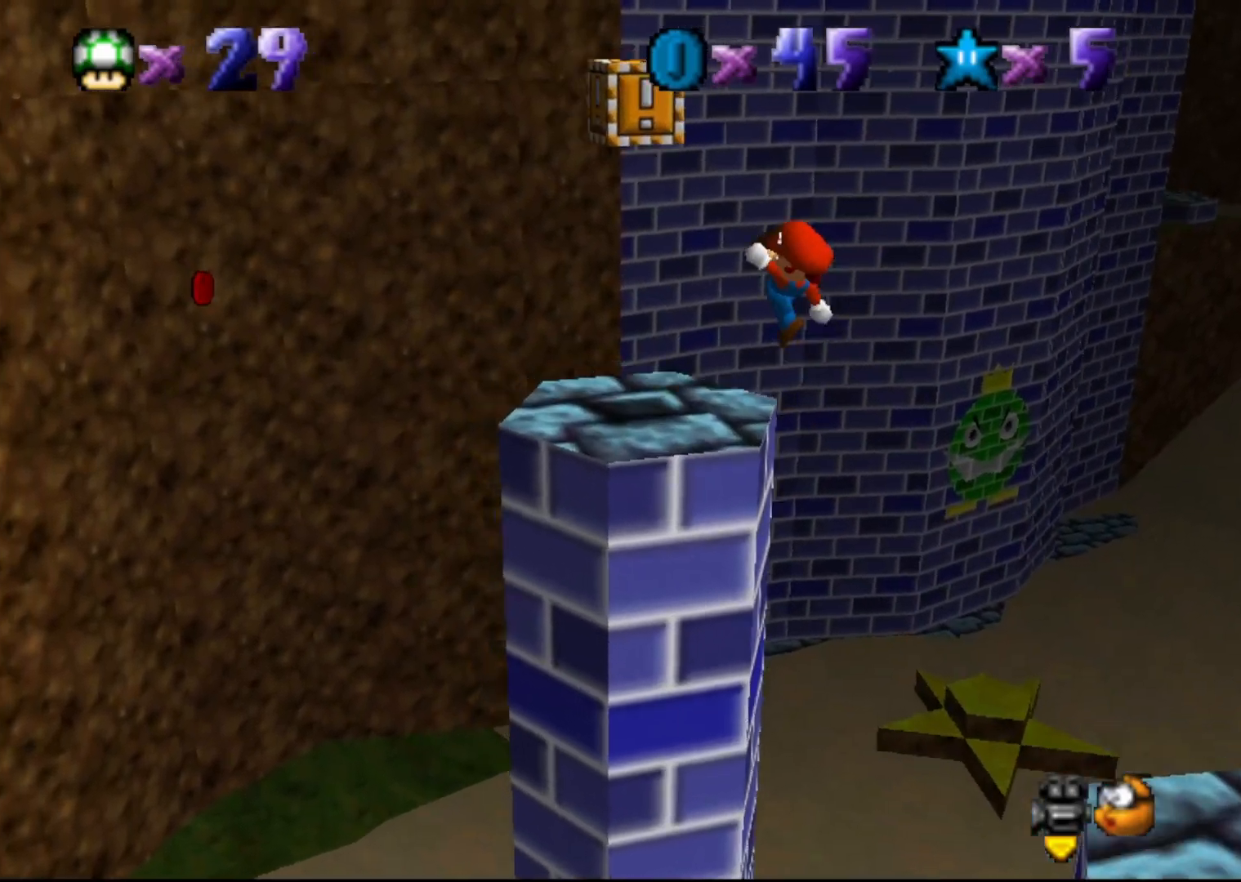
{"buttons": [], "left_stick": "center", "events": [[67, "left_stick", "center"], [100, "C_RIGHT", "down"], [217, "C_RIGHT", "up"]]}
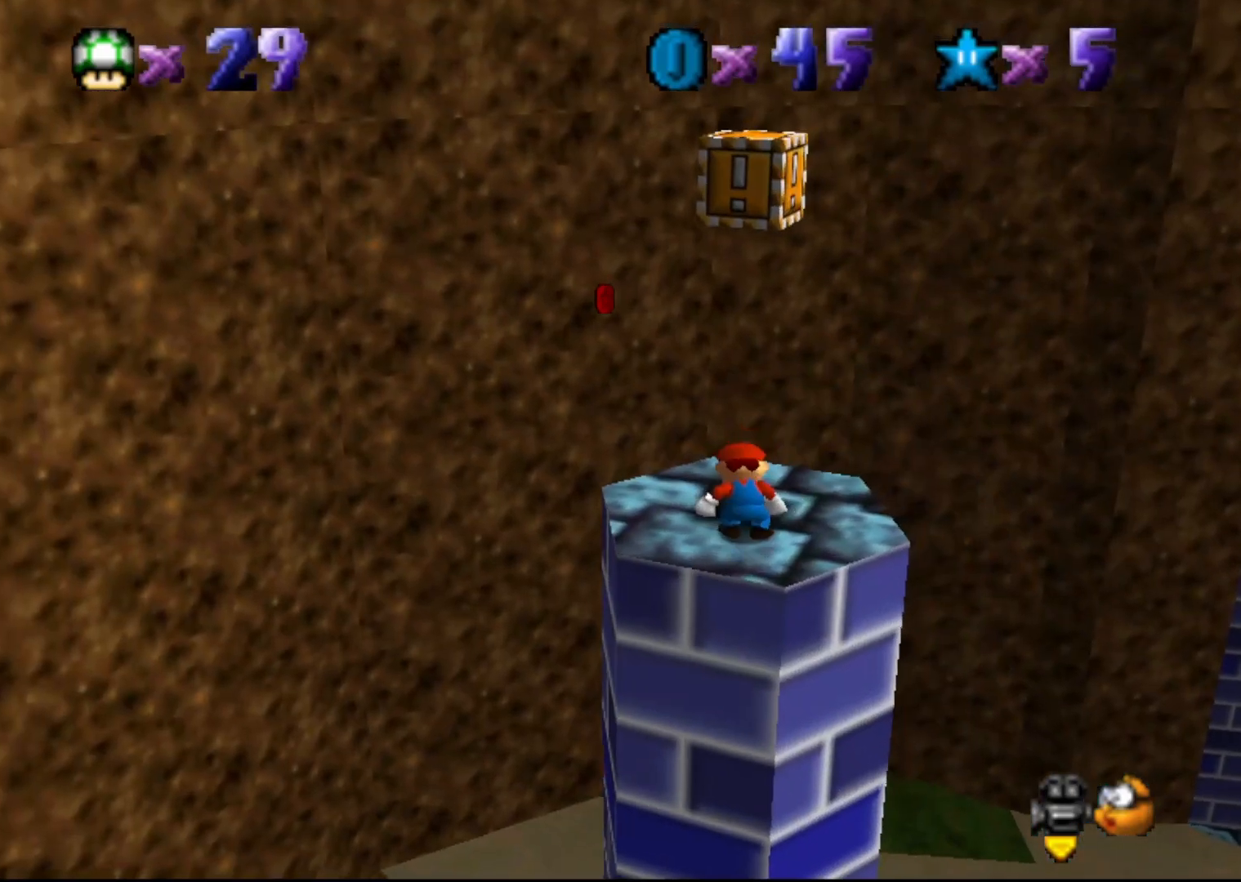
{"buttons": [], "left_stick": "left", "events": [[183, "A", "down"], [217, "A", "up"], [267, "left_stick", "left"]]}
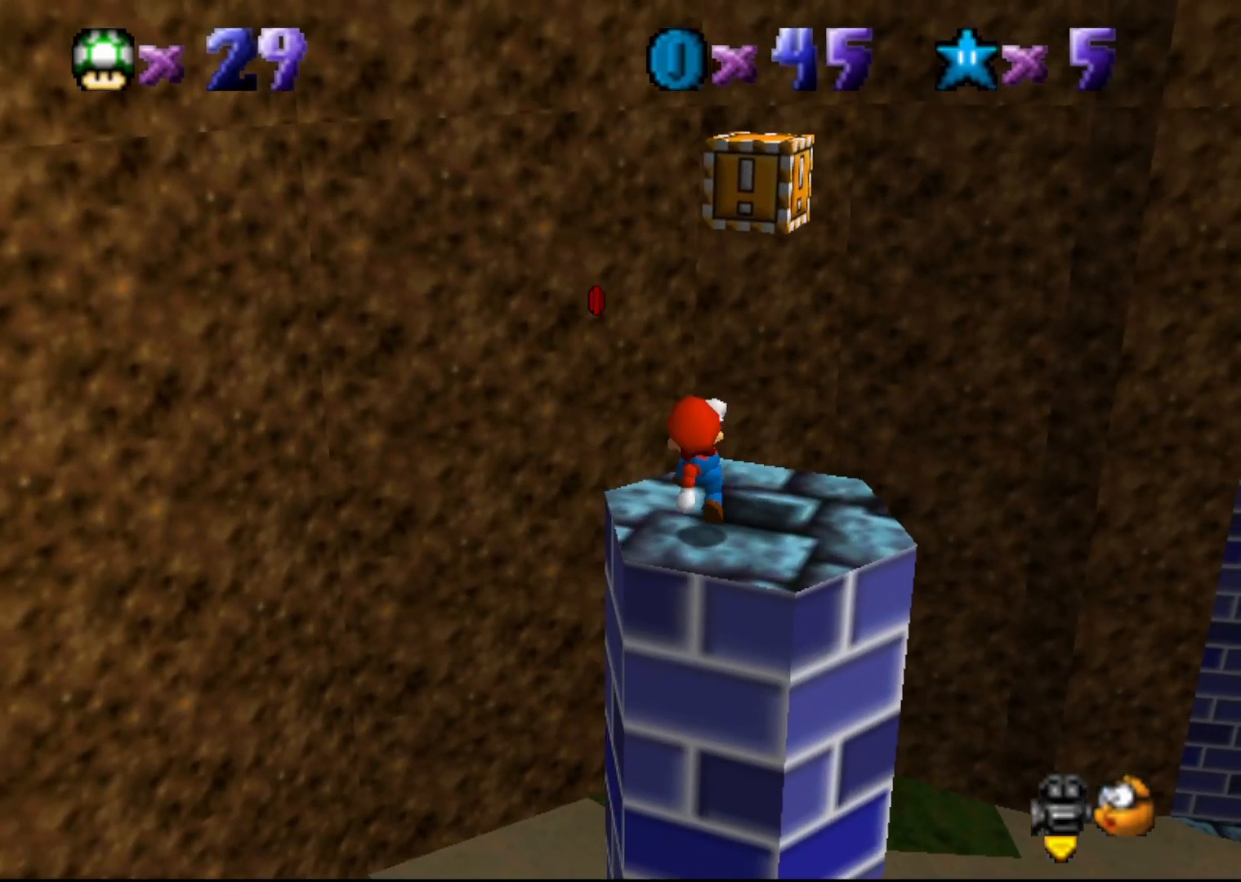
{"buttons": ["DPAD_RIGHT"], "left_stick": "center", "events": [[17, "left_stick", "center"], [417, "DPAD_RIGHT", "down"]]}
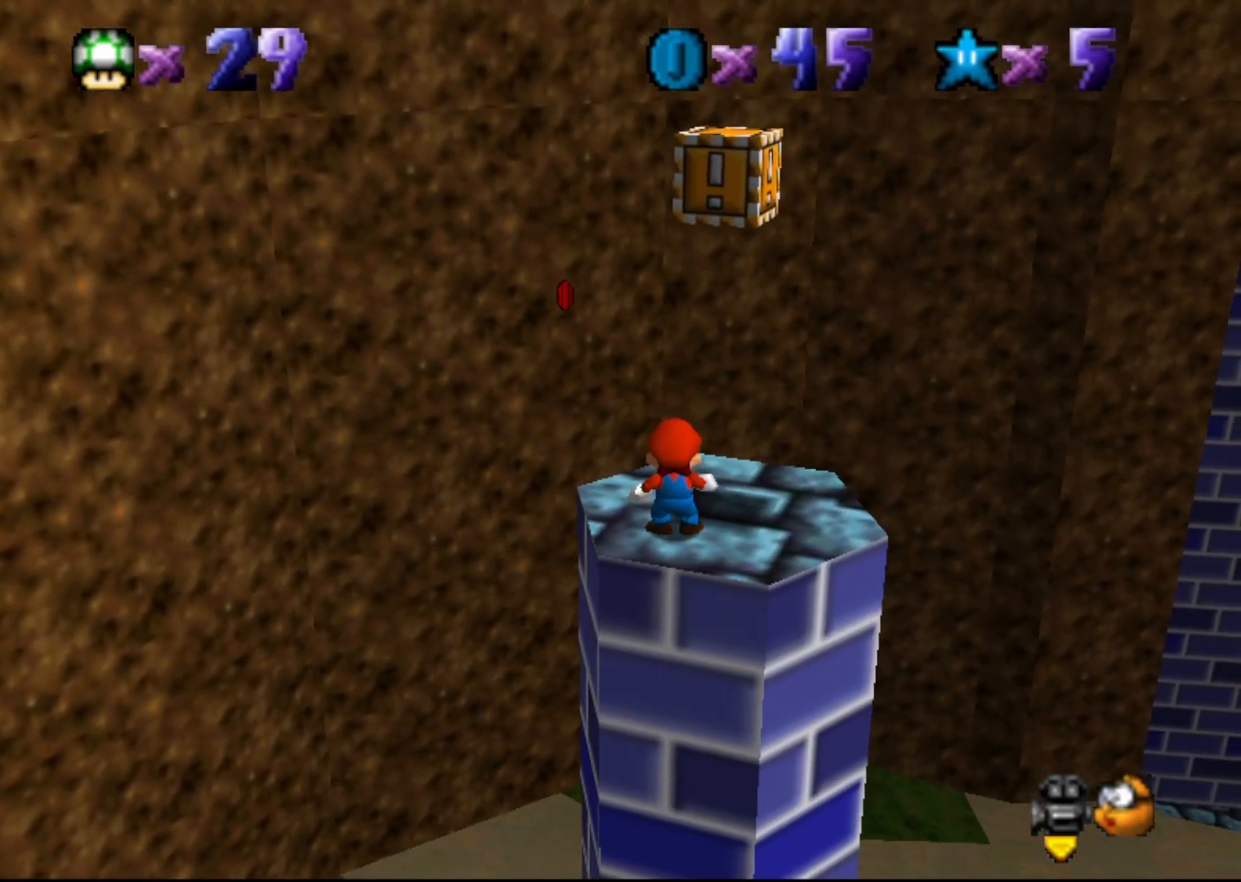
{"buttons": ["DPAD_RIGHT"], "left_stick": "center", "events": []}
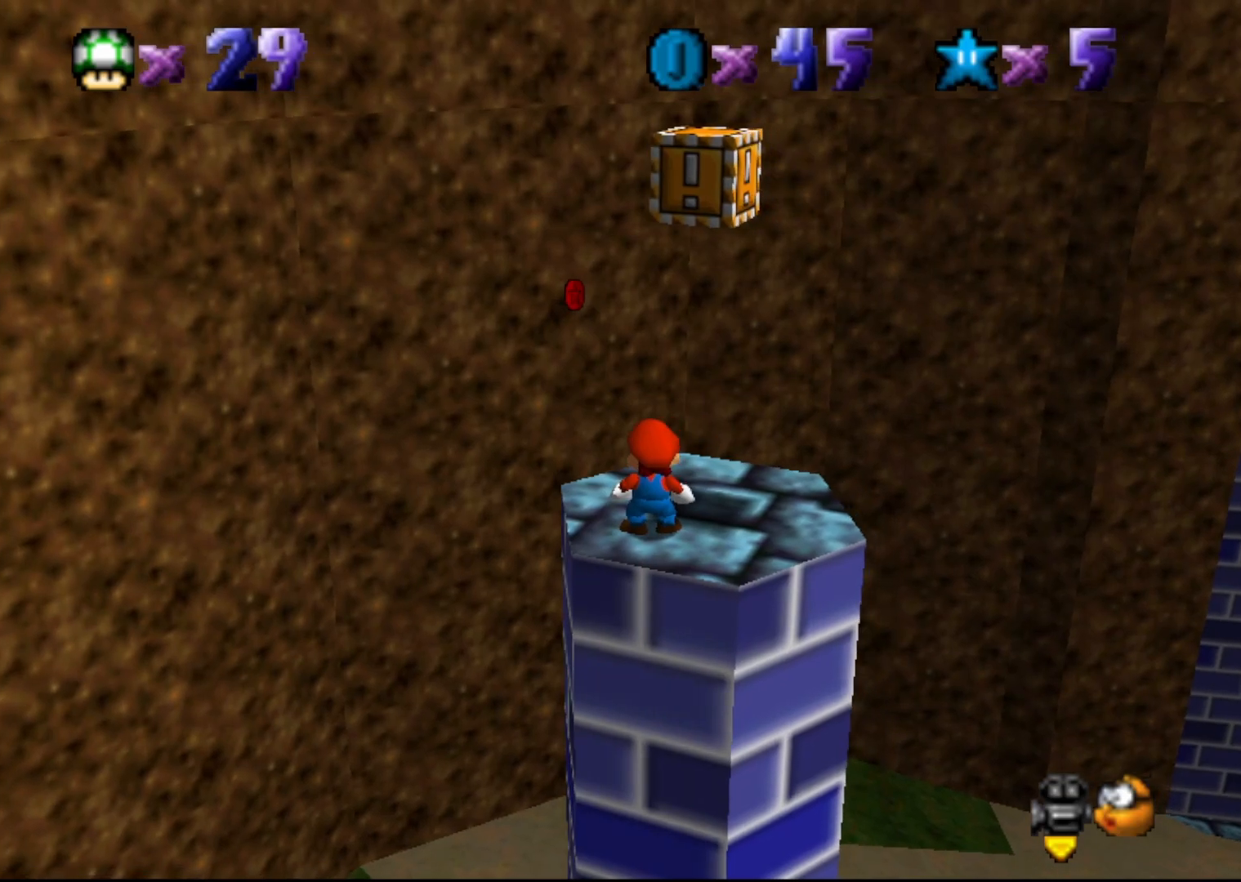
{"buttons": [], "left_stick": "center", "events": [[433, "DPAD_RIGHT", "up"]]}
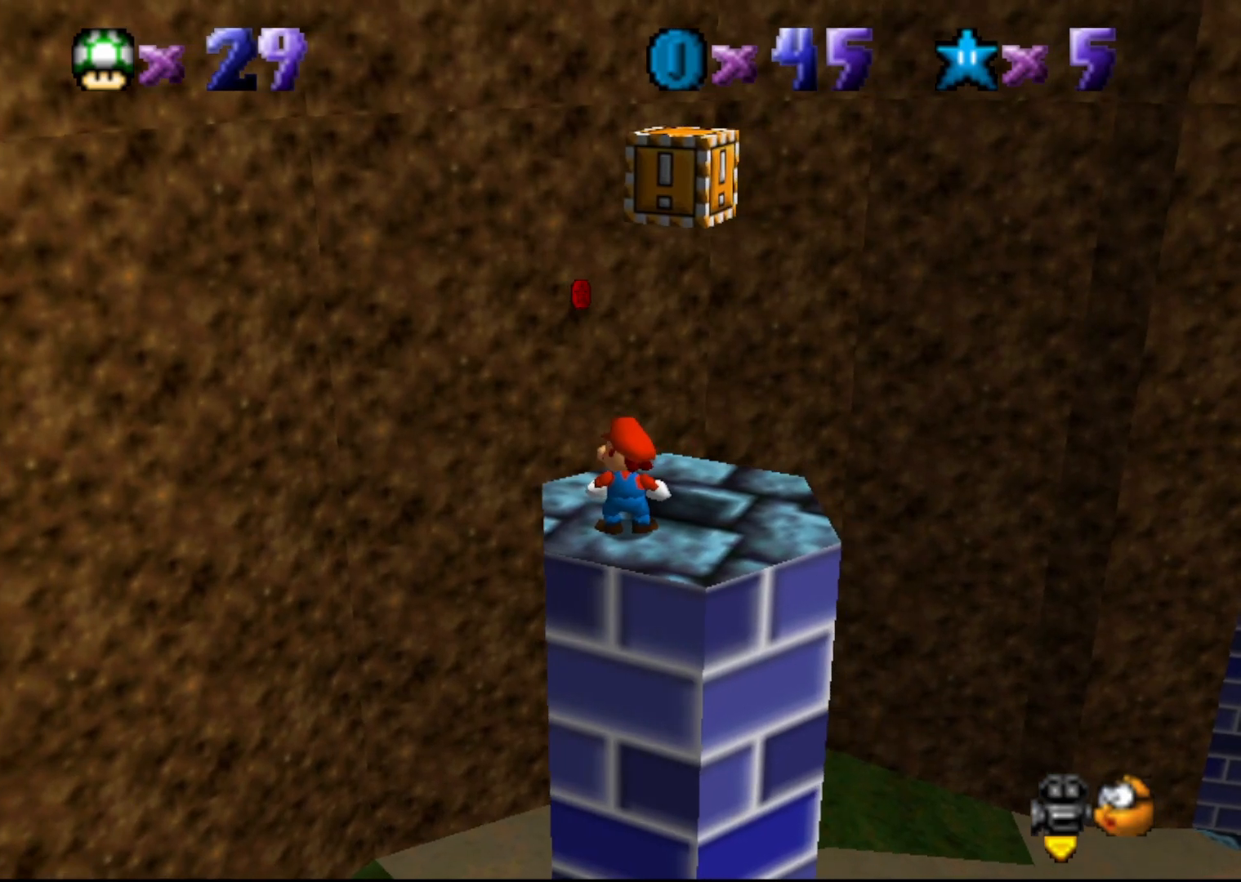
{"buttons": [], "left_stick": "center", "events": [[117, "A", "down"], [150, "A", "up"], [250, "left_stick", "down-left"], [400, "left_stick", "center"]]}
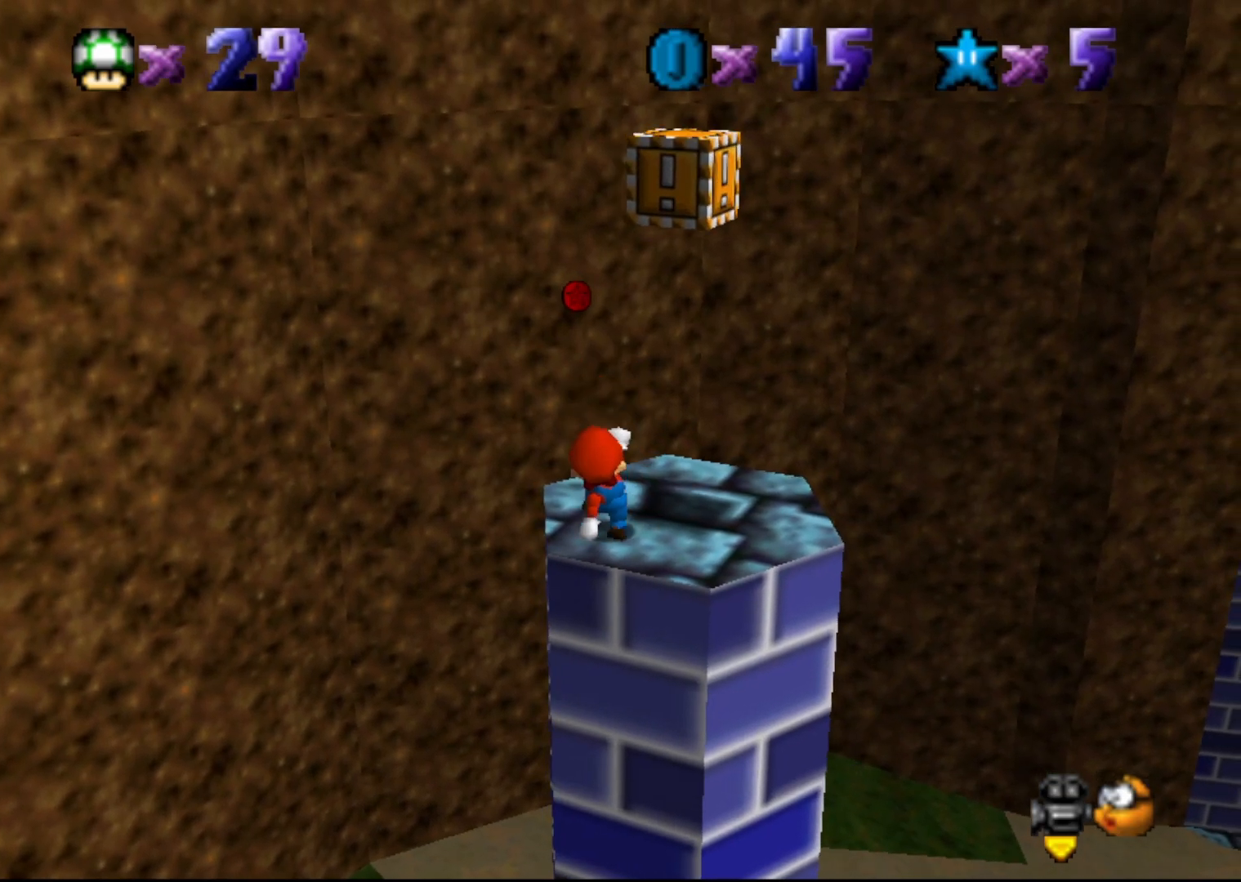
{"buttons": [], "left_stick": "up", "events": [[267, "left_stick", "up"]]}
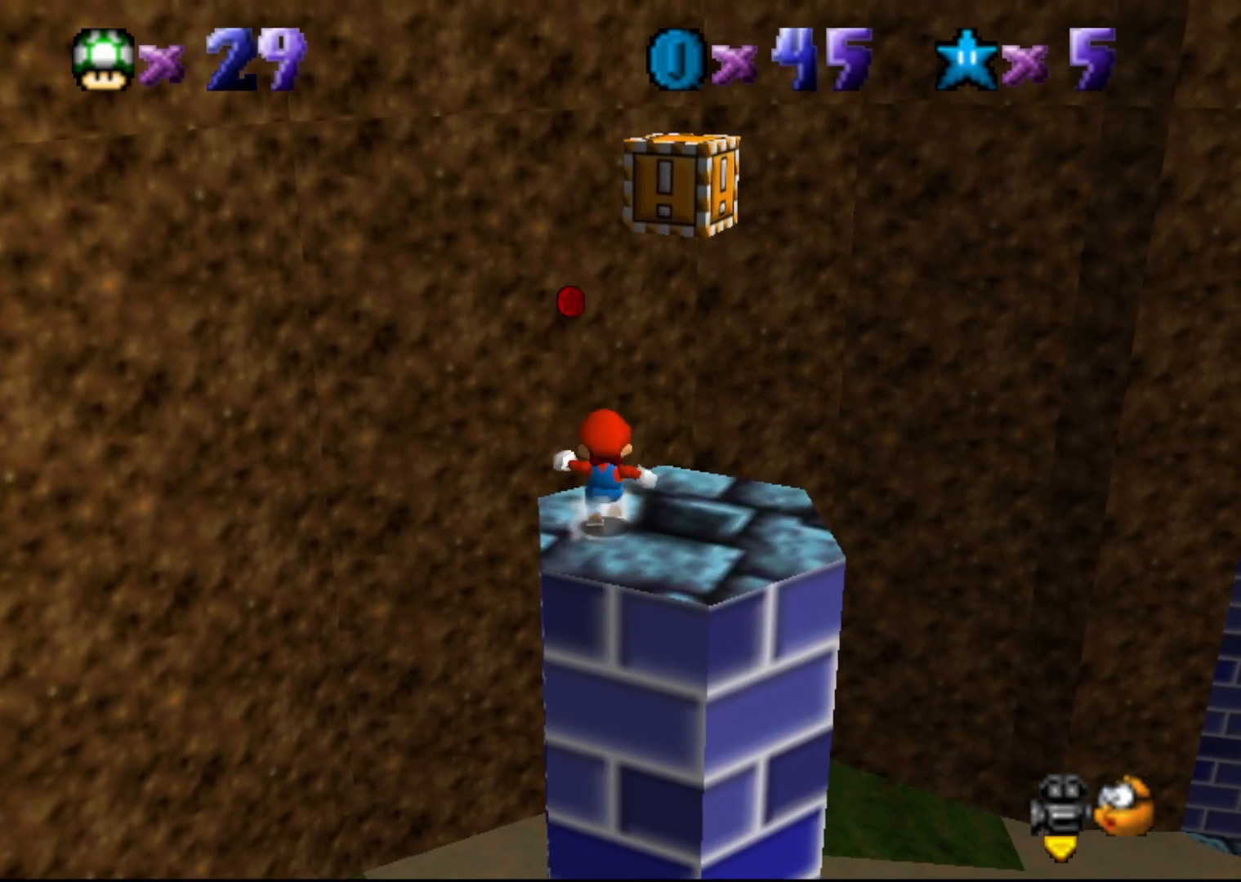
{"buttons": [], "left_stick": "down", "events": [[200, "A", "down"], [233, "left_stick", "down-left"], [283, "A", "up"], [383, "left_stick", "down"]]}
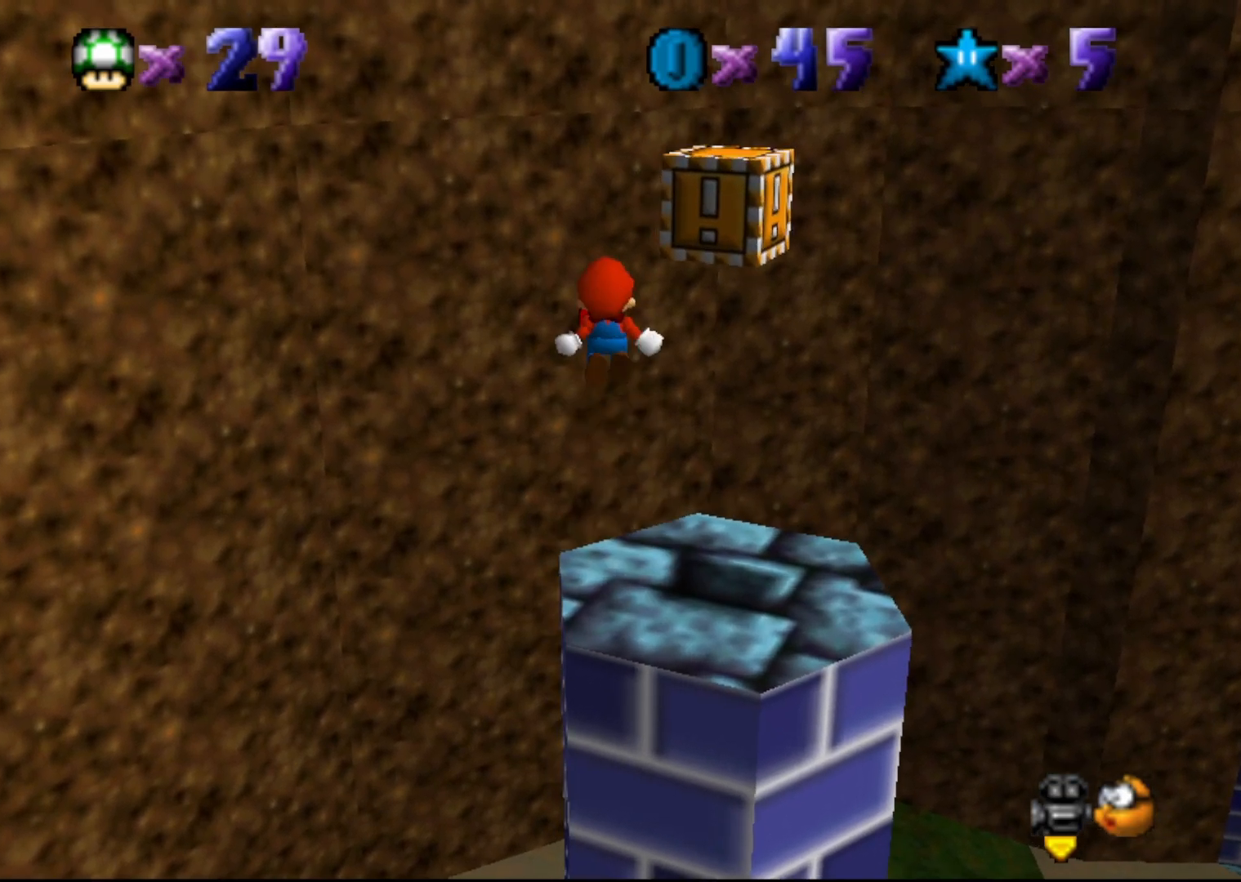
{"buttons": [], "left_stick": "down-right", "events": [[367, "left_stick", "down-right"]]}
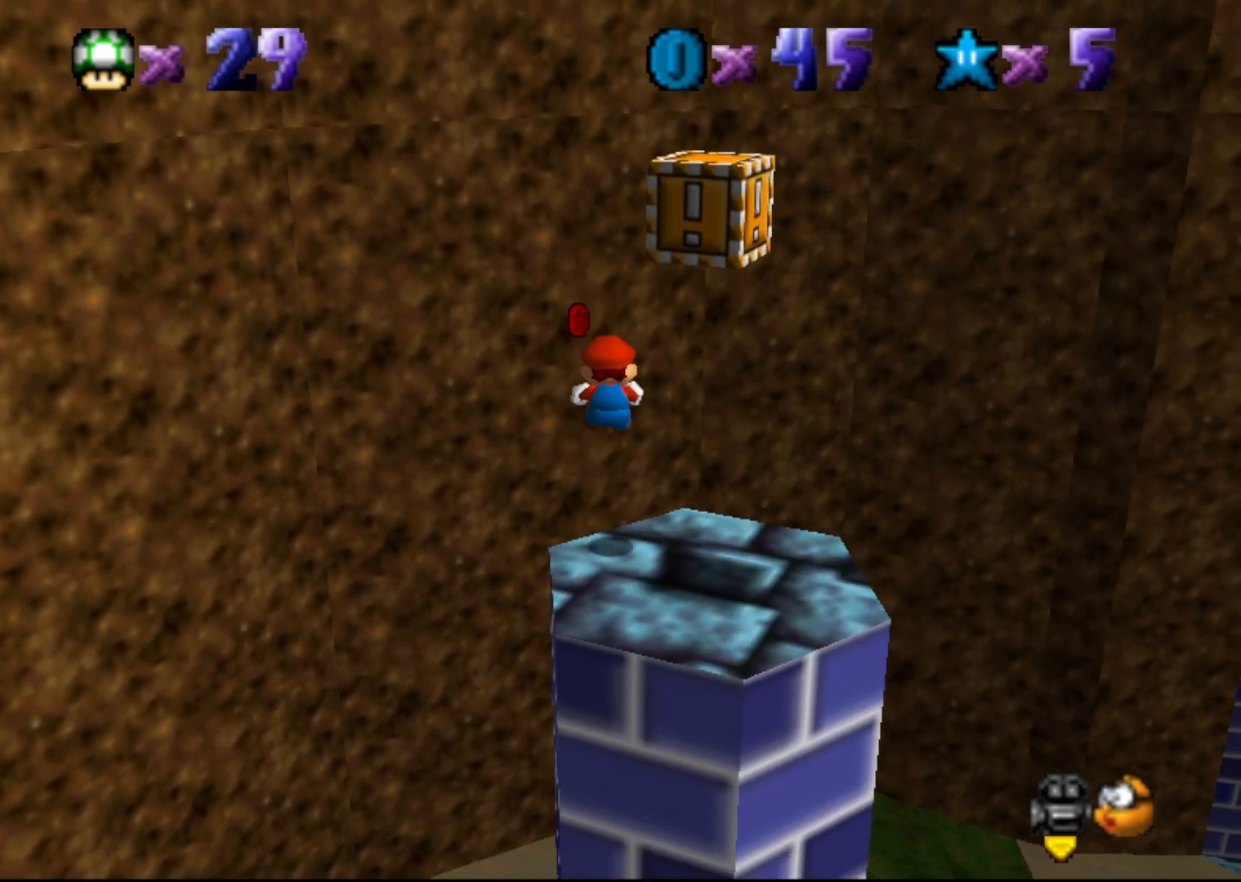
{"buttons": ["A"], "left_stick": "up-left", "events": [[217, "left_stick", "center"], [300, "A", "down"], [400, "left_stick", "up-left"]]}
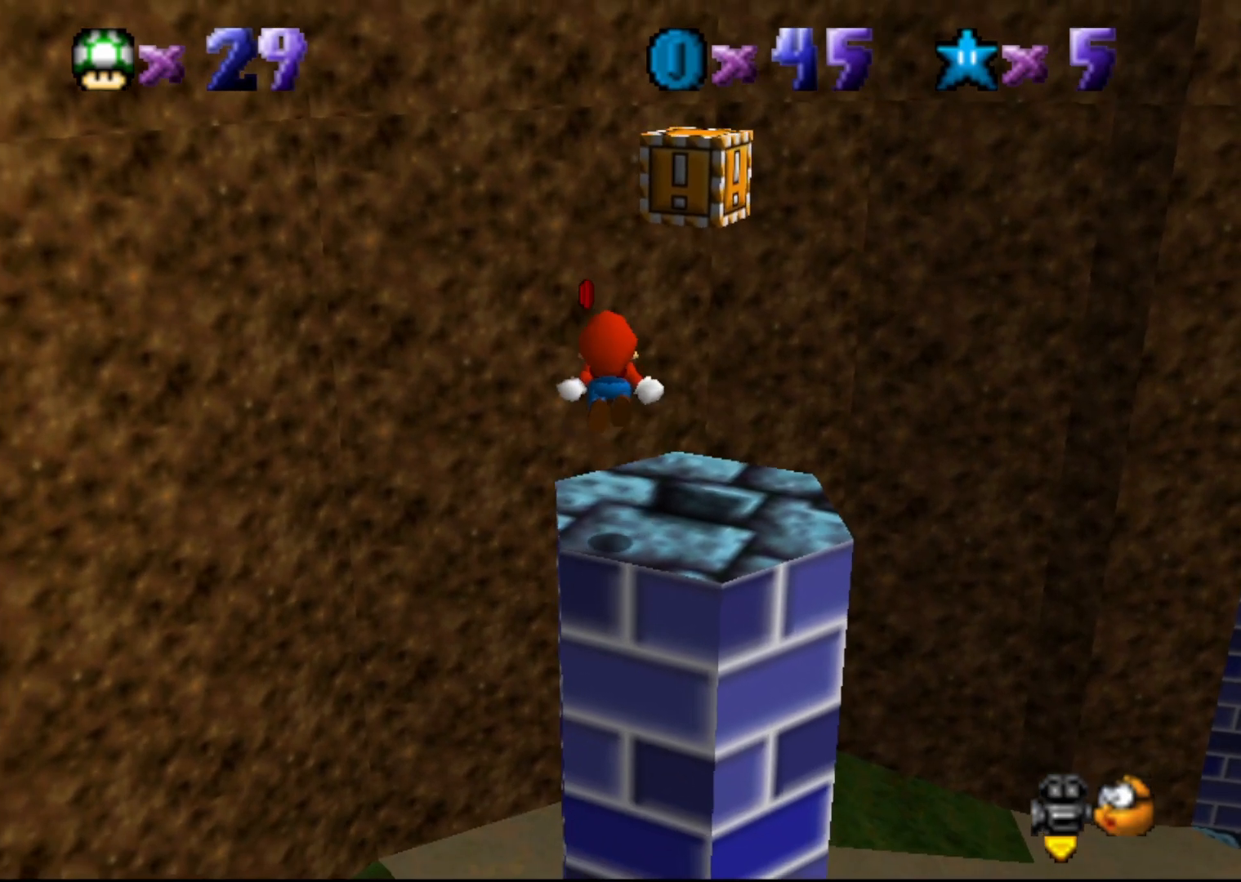
{"buttons": [], "left_stick": "up", "events": [[67, "A", "up"], [117, "left_stick", "up"]]}
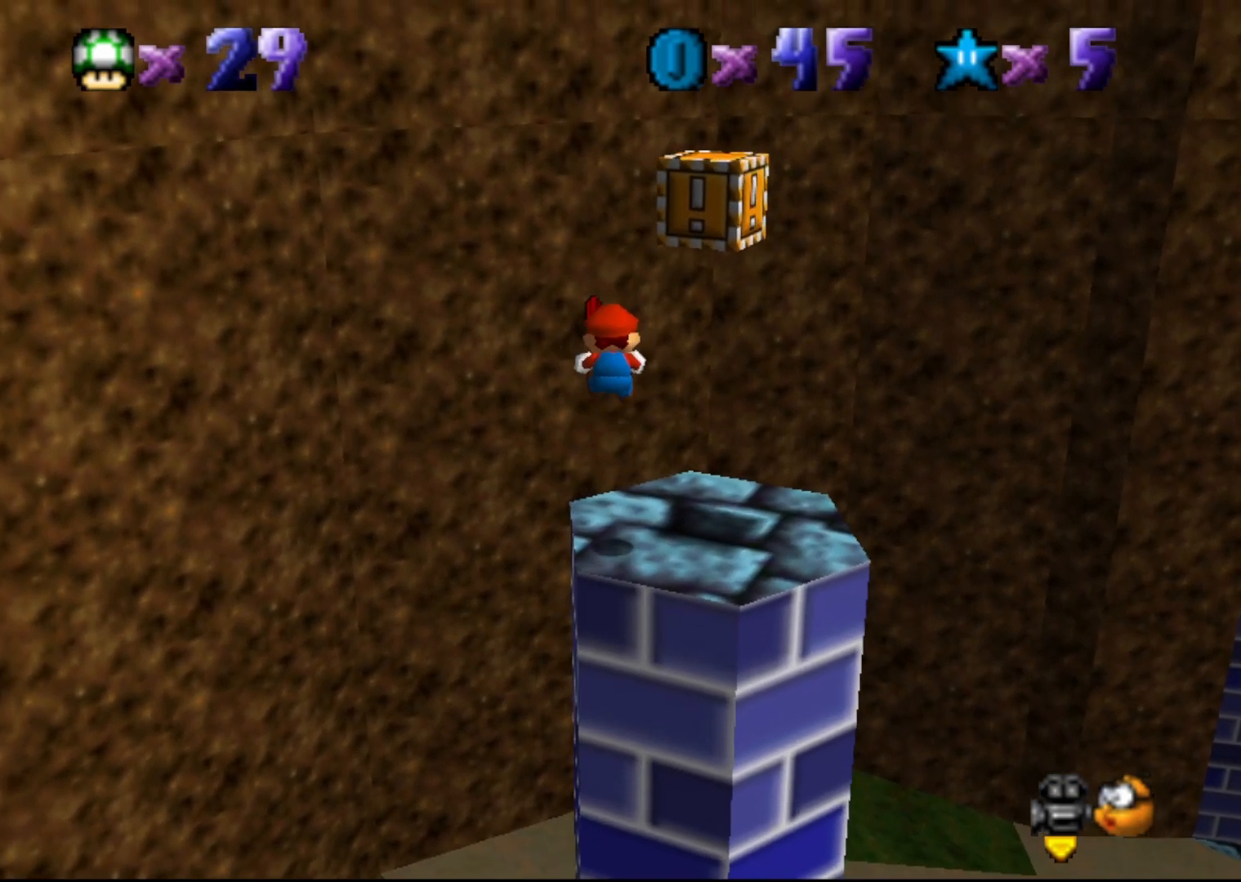
{"buttons": [], "left_stick": "up", "events": [[67, "left_stick", "center"], [167, "left_stick", "up"], [350, "A", "down"], [483, "A", "up"]]}
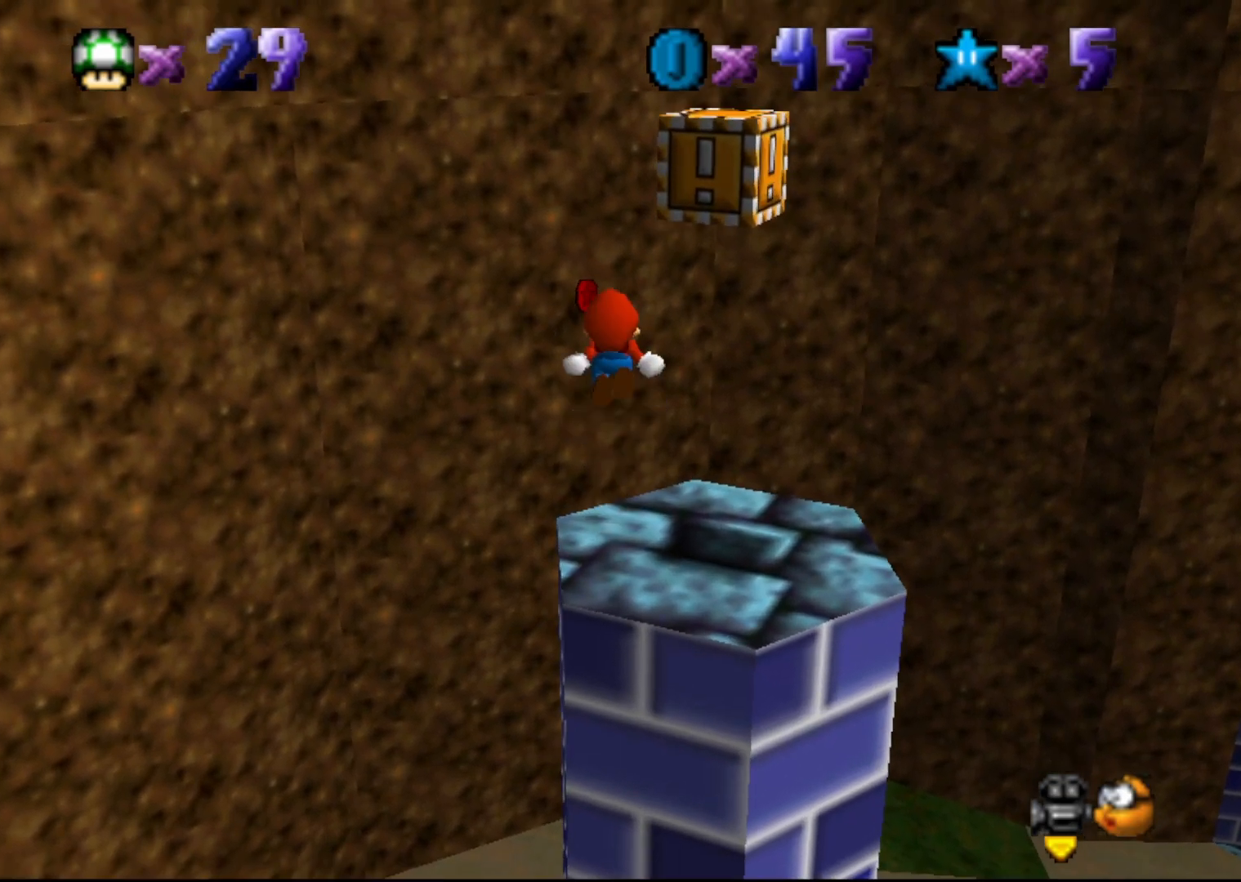
{"buttons": [], "left_stick": "up", "events": [[333, "left_stick", "center"], [433, "left_stick", "up"]]}
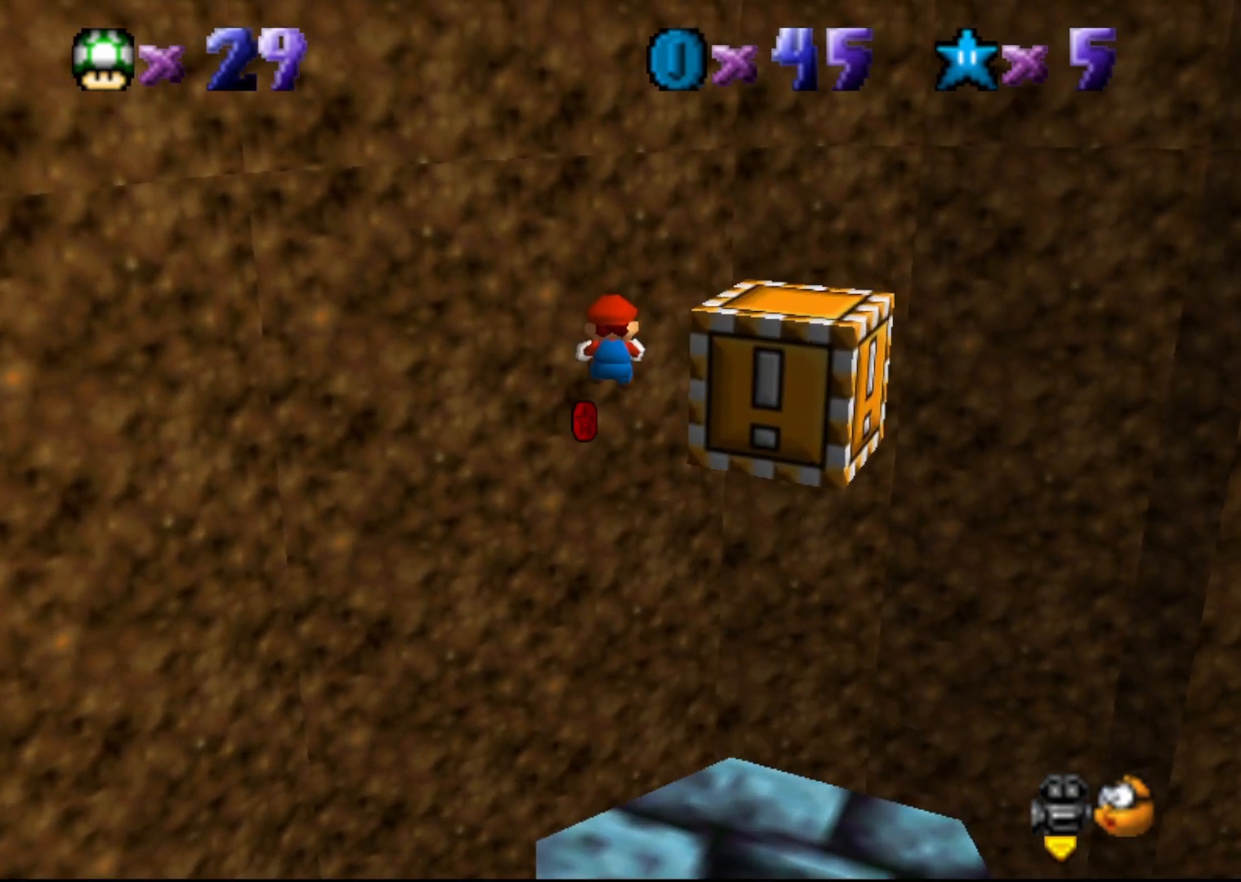
{"buttons": [], "left_stick": "up", "events": [[300, "C_LEFT", "down"], [367, "C_LEFT", "up"]]}
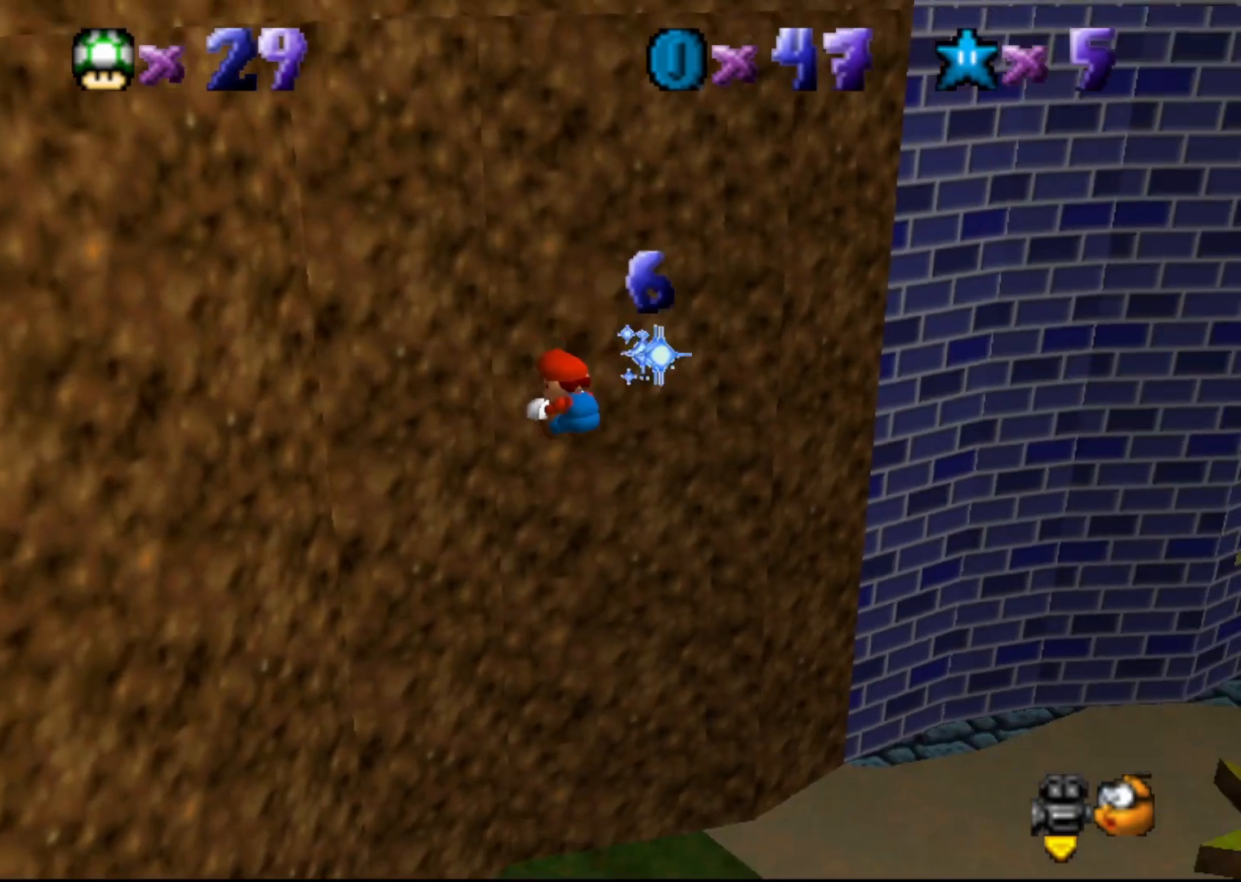
{"buttons": [], "left_stick": "up", "events": [[150, "START", "down"], [267, "START", "up"], [383, "START", "down"], [483, "START", "up"]]}
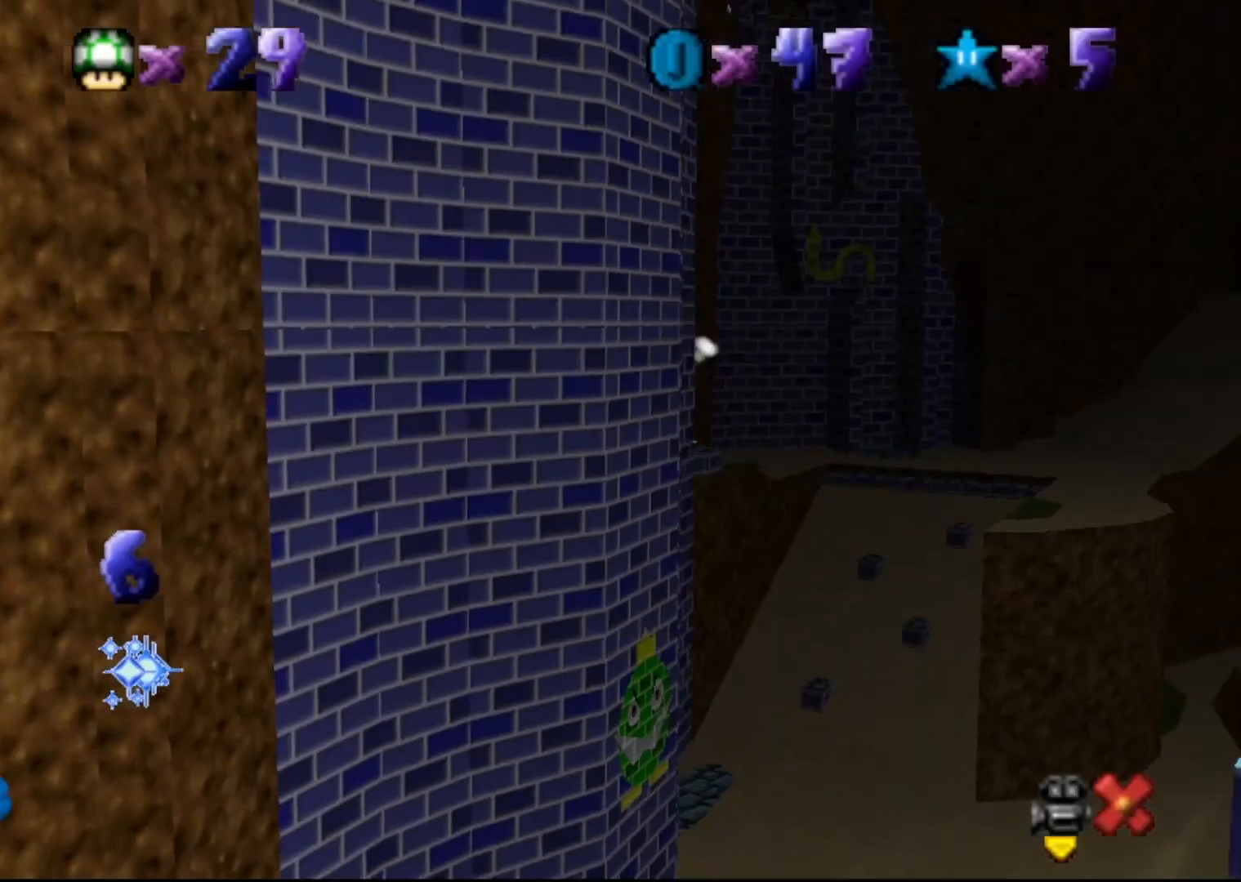
{"buttons": [], "left_stick": "center", "events": [[283, "left_stick", "center"]]}
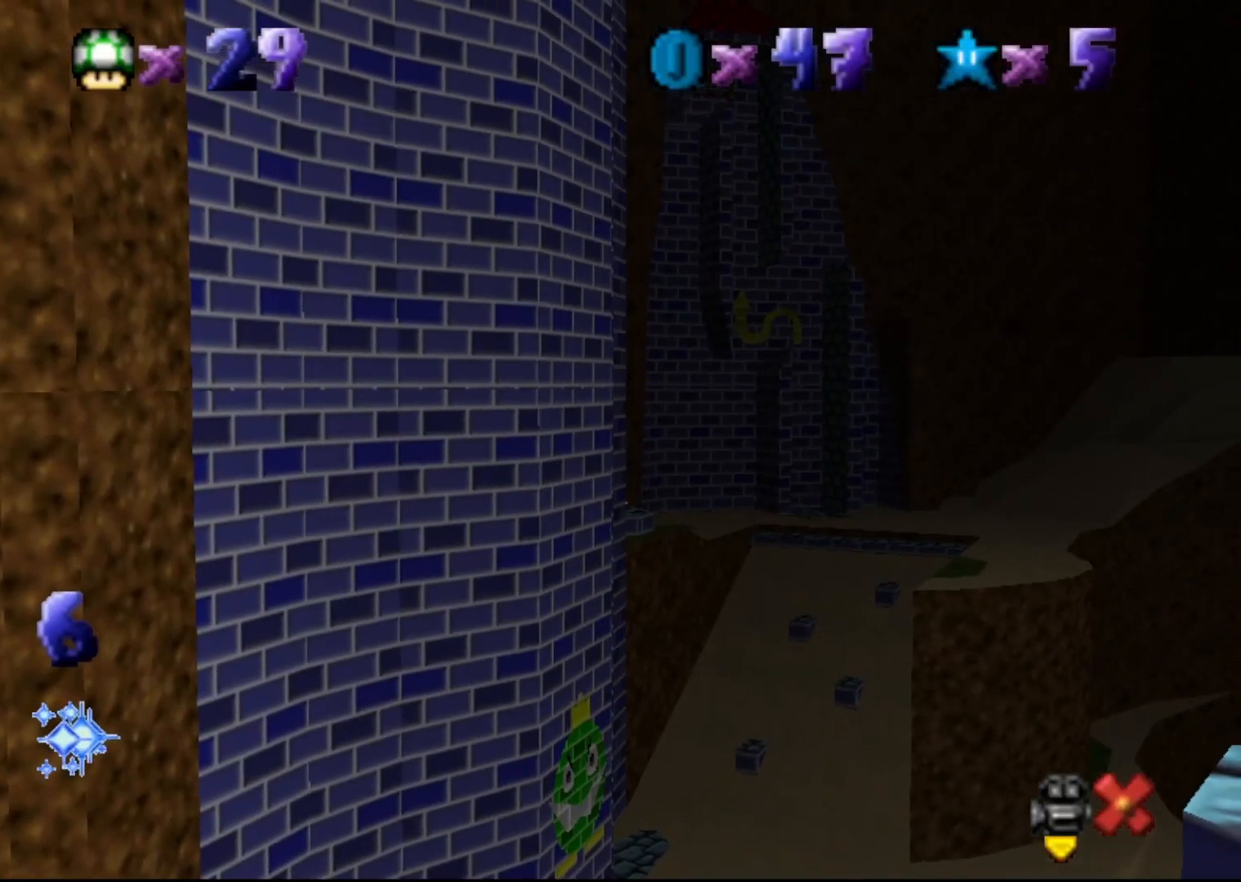
{"buttons": [], "left_stick": "center", "events": []}
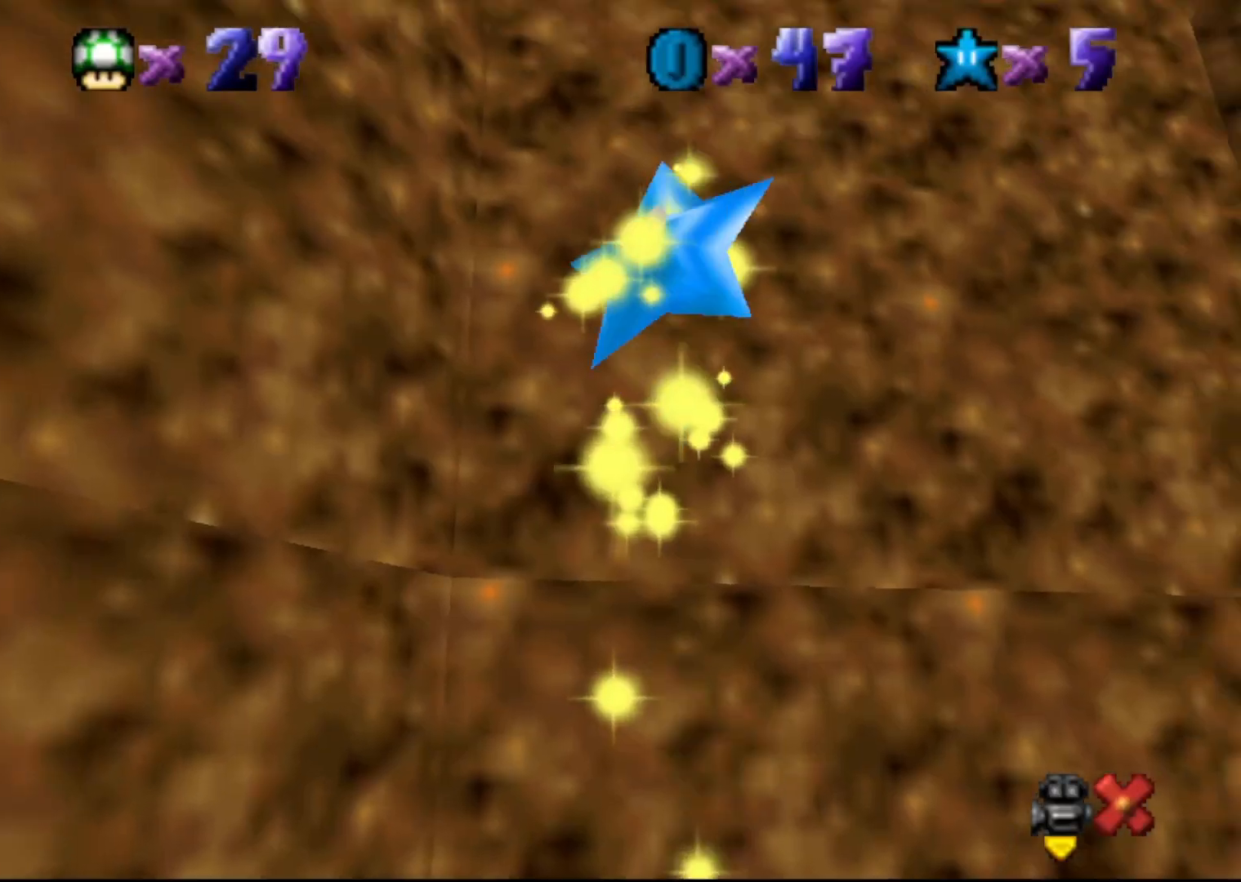
{"buttons": [], "left_stick": "up", "events": [[150, "left_stick", "up"]]}
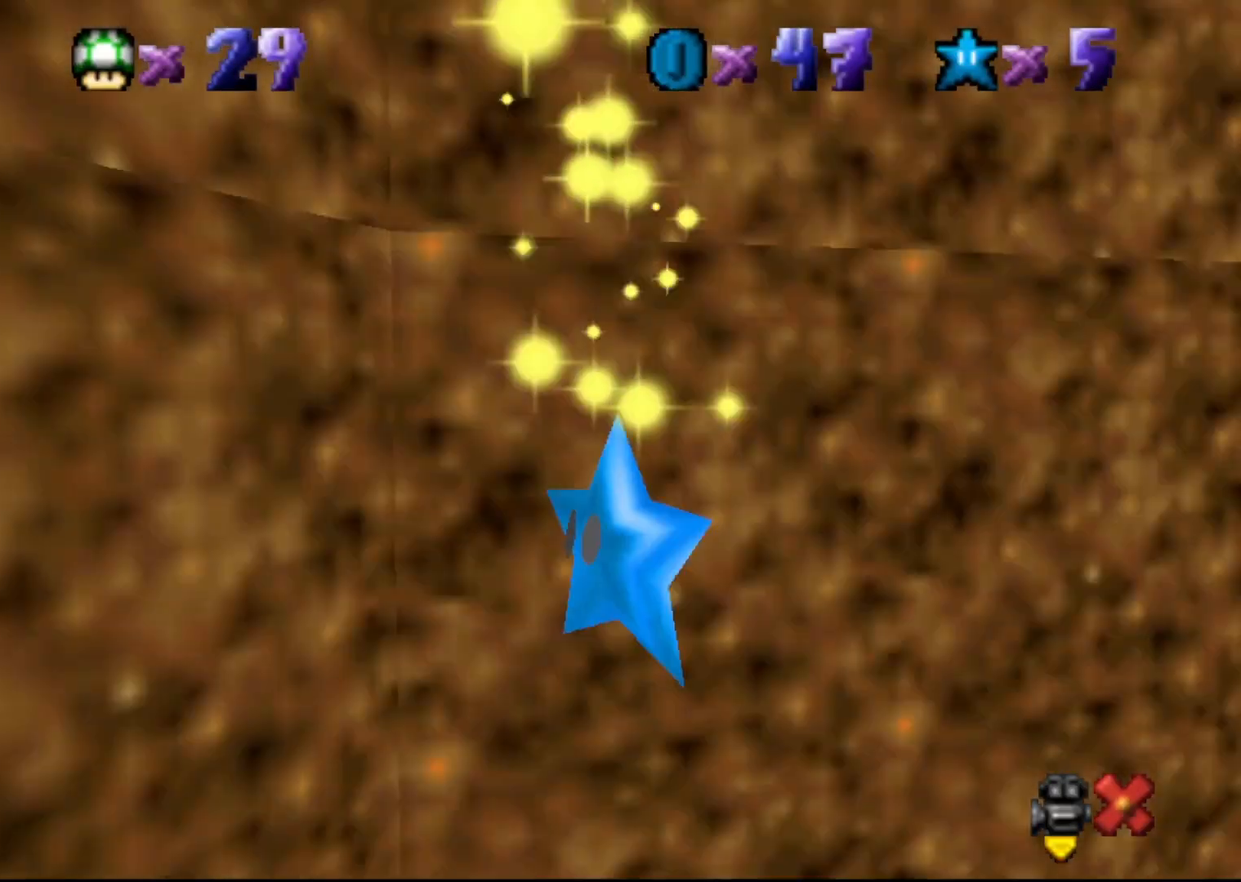
{"buttons": [], "left_stick": "up", "events": []}
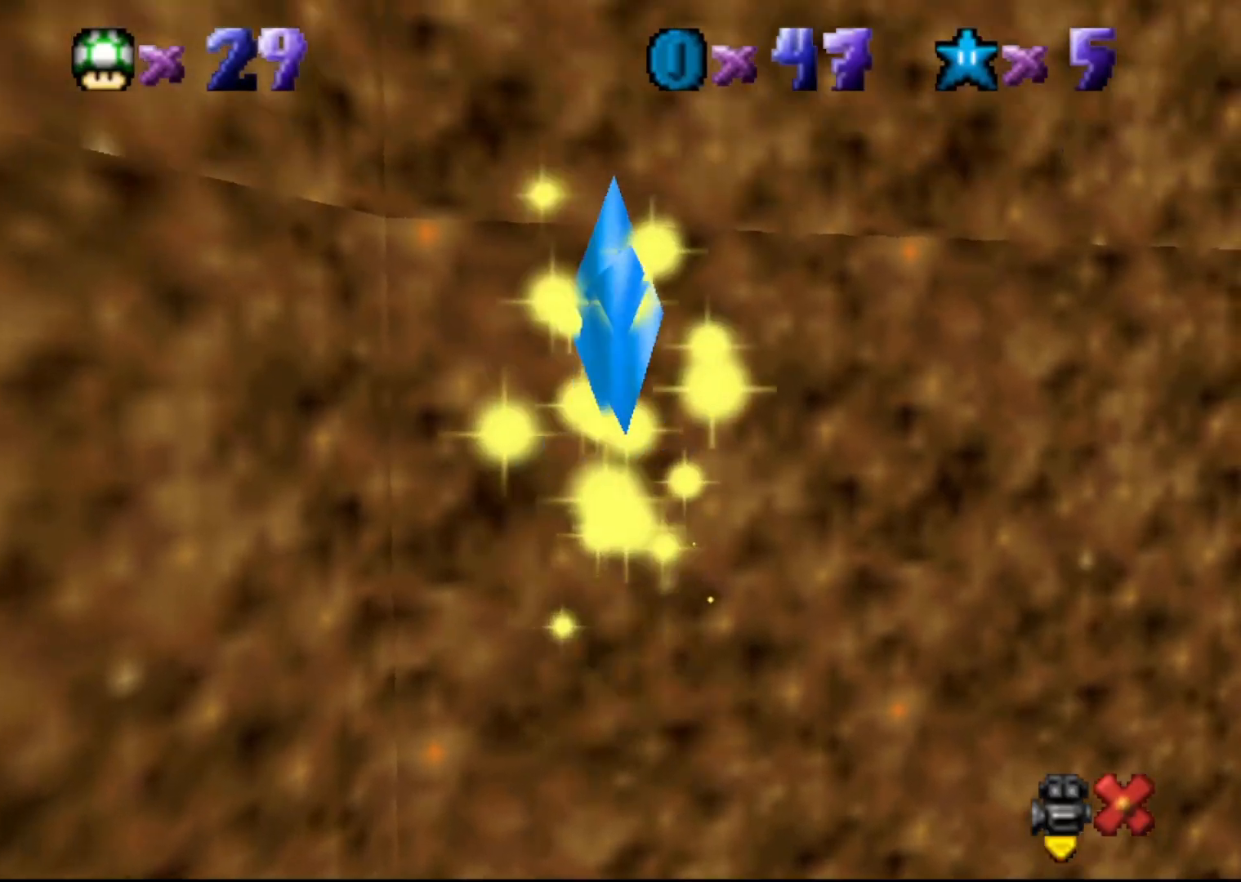
{"buttons": [], "left_stick": "up", "events": []}
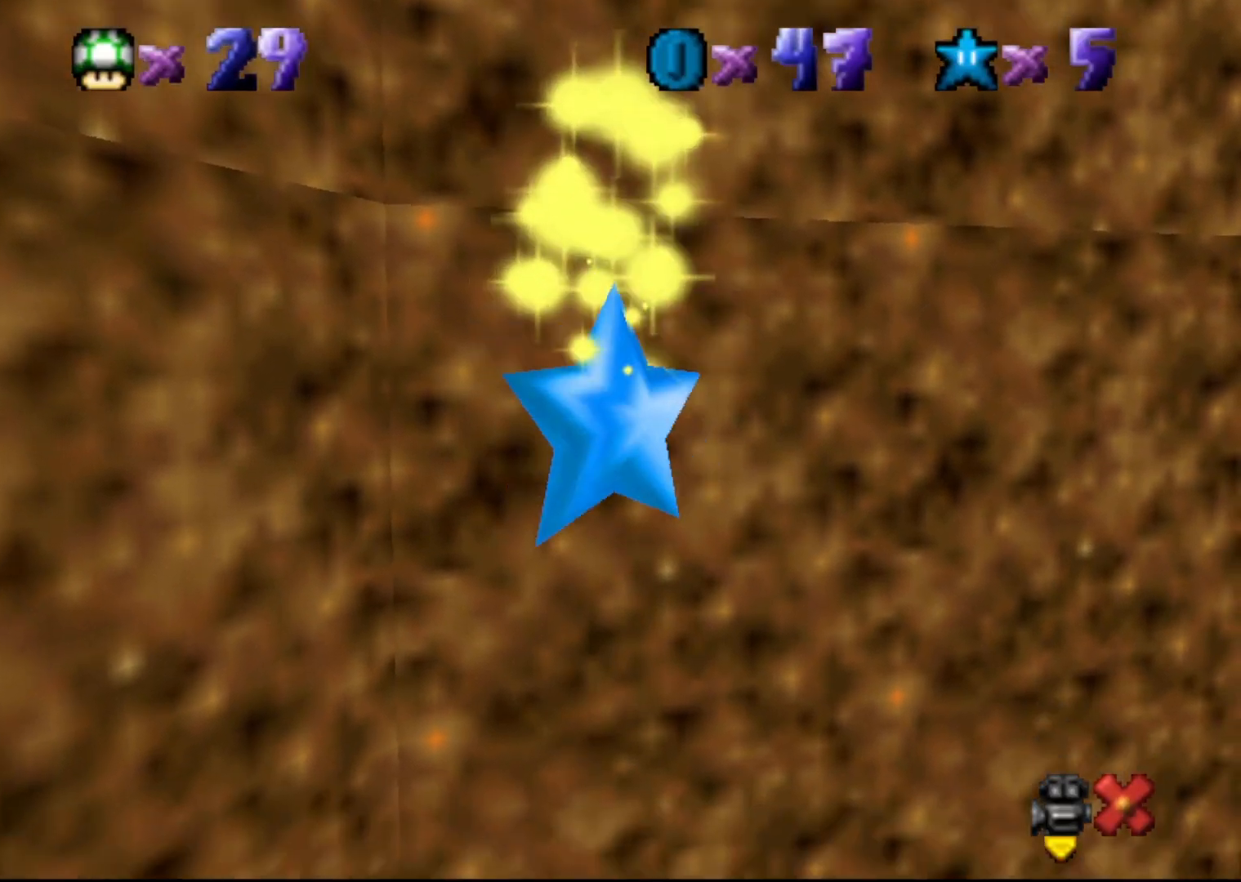
{"buttons": [], "left_stick": "up", "events": []}
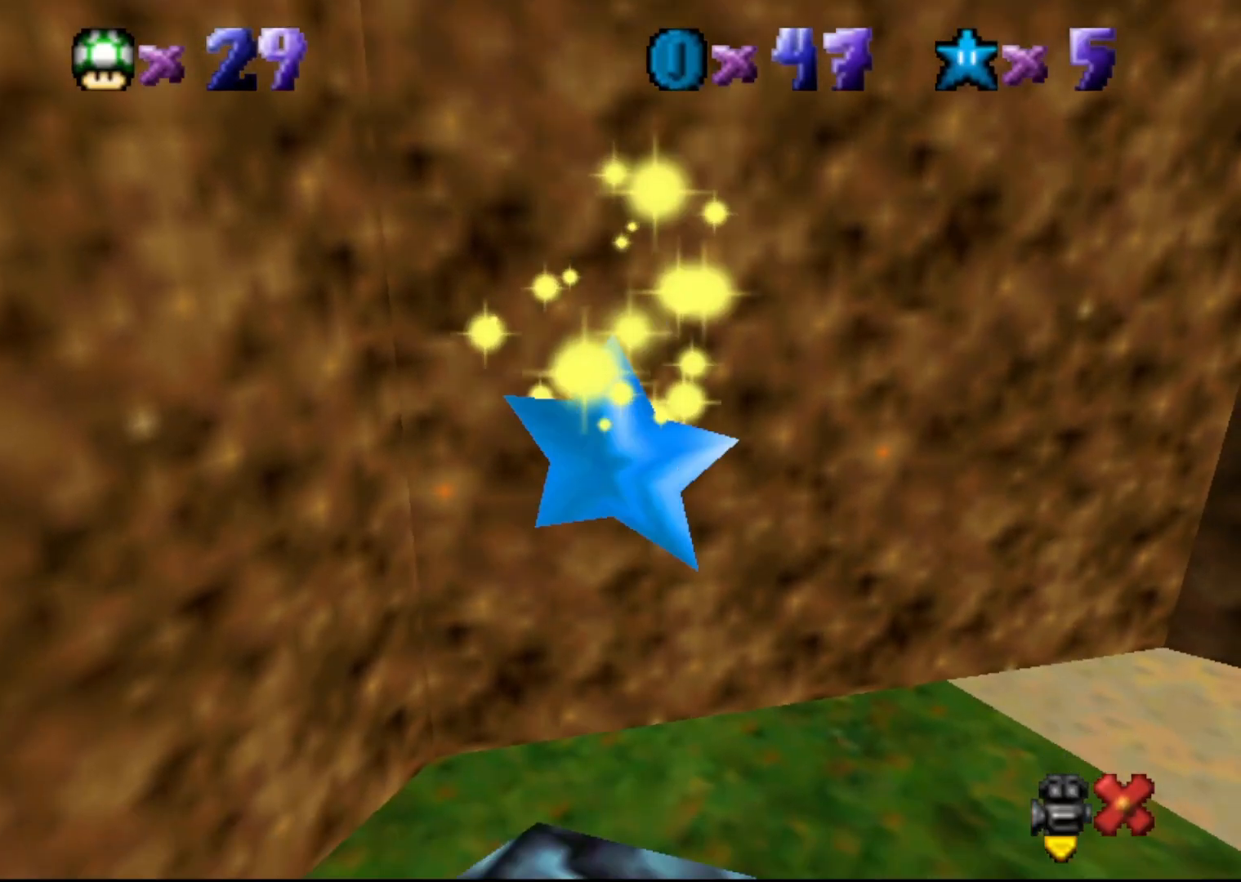
{"buttons": [], "left_stick": "up-right", "events": [[267, "left_stick", "up-right"]]}
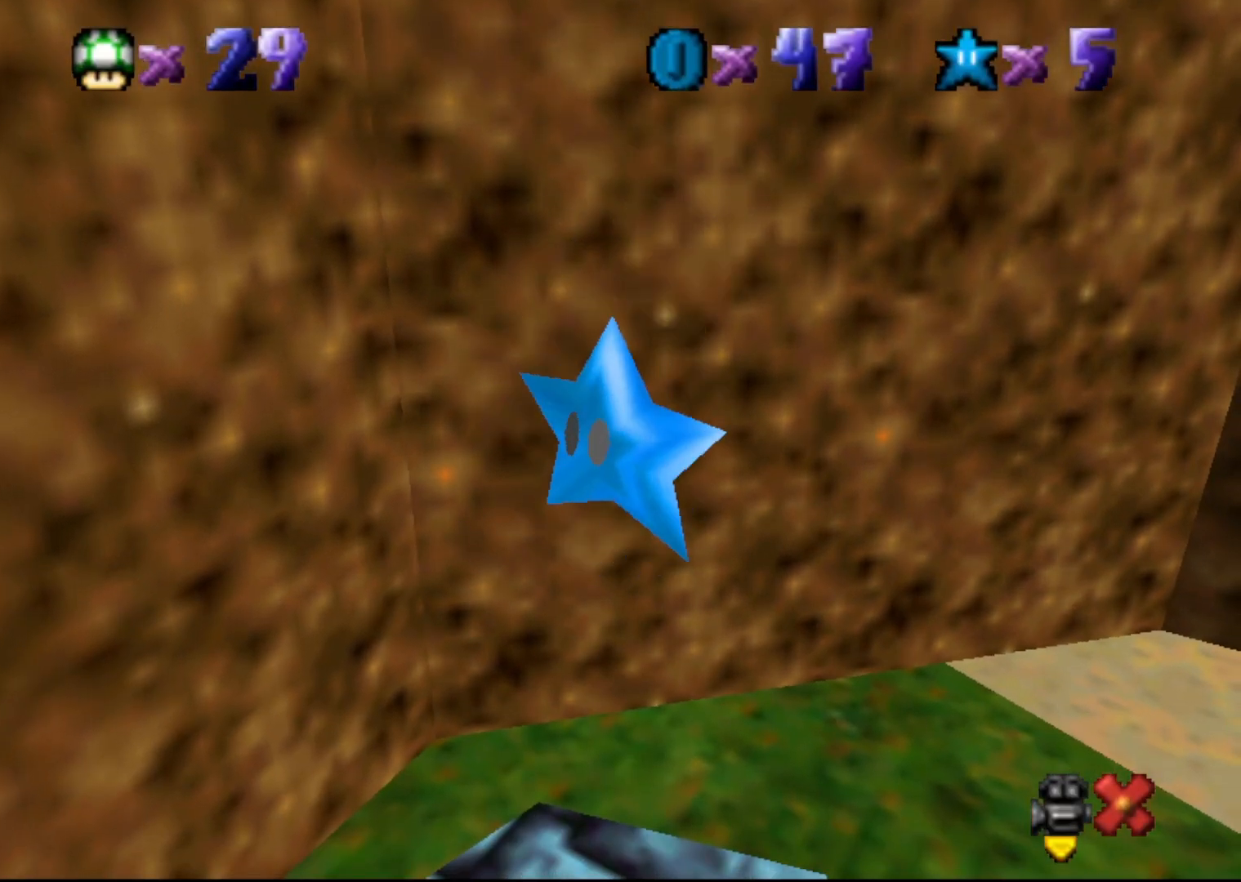
{"buttons": ["START"], "left_stick": "up-right", "events": [[467, "START", "down"]]}
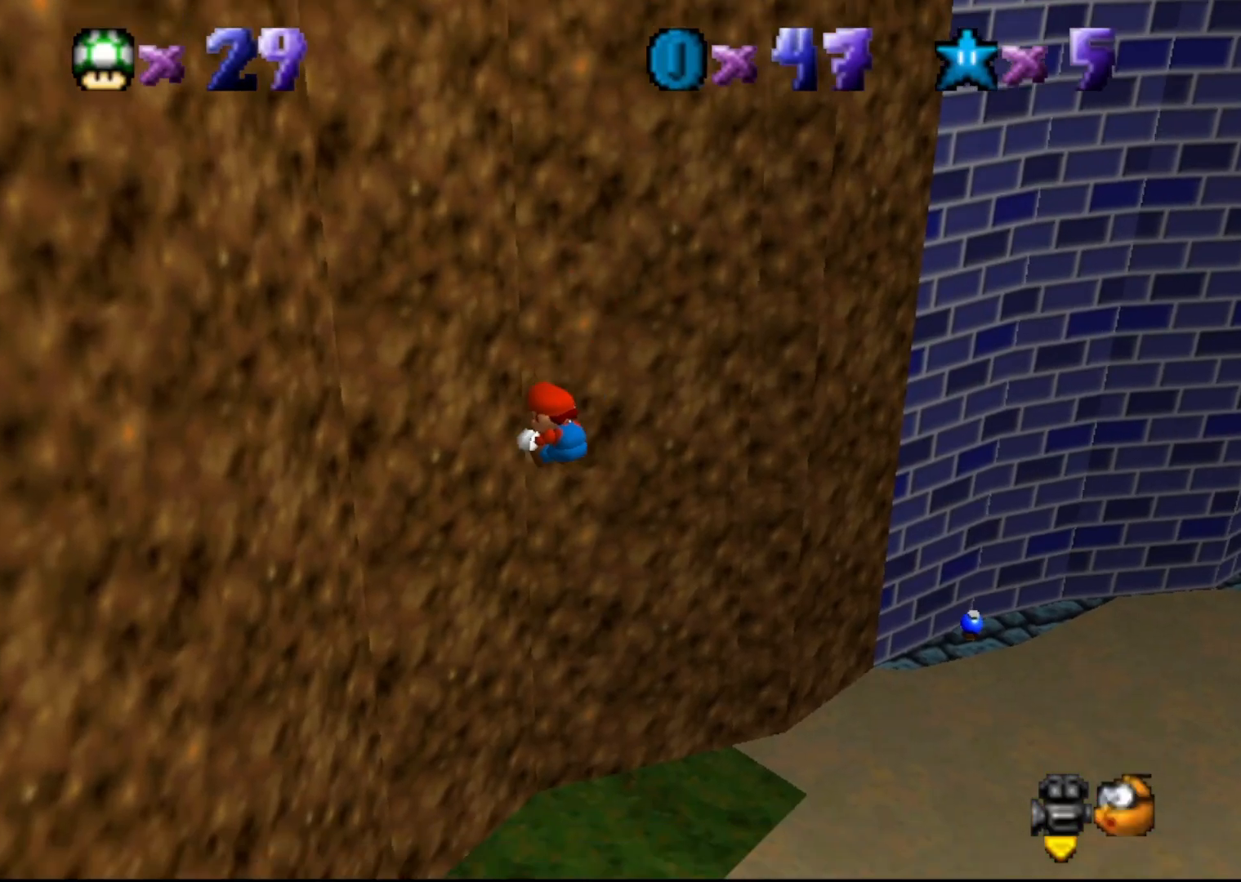
{"buttons": [], "left_stick": "up-right", "events": [[100, "START", "up"], [250, "START", "down"], [350, "START", "up"]]}
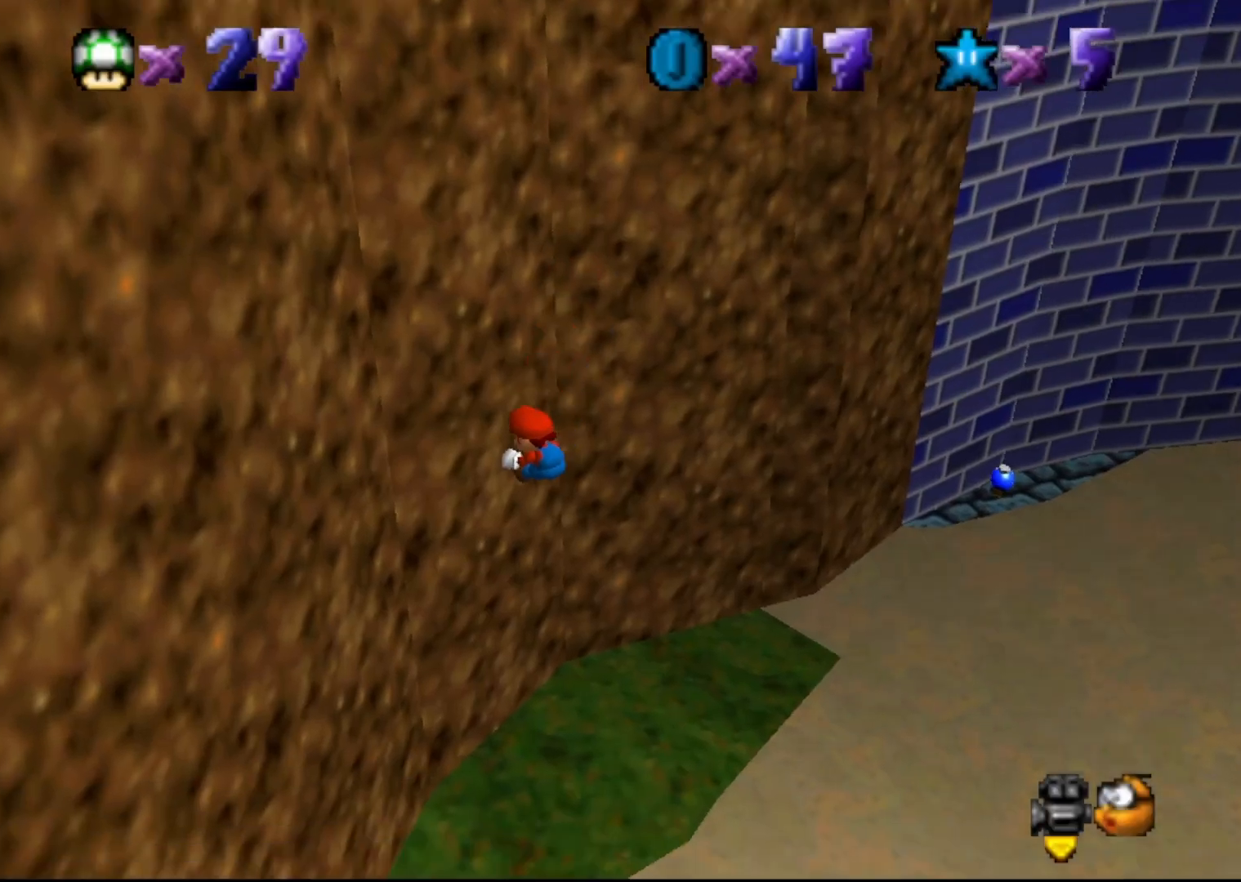
{"buttons": [], "left_stick": "right", "events": [[83, "START", "down"], [167, "START", "up"], [300, "START", "down"], [367, "START", "up"], [467, "left_stick", "right"]]}
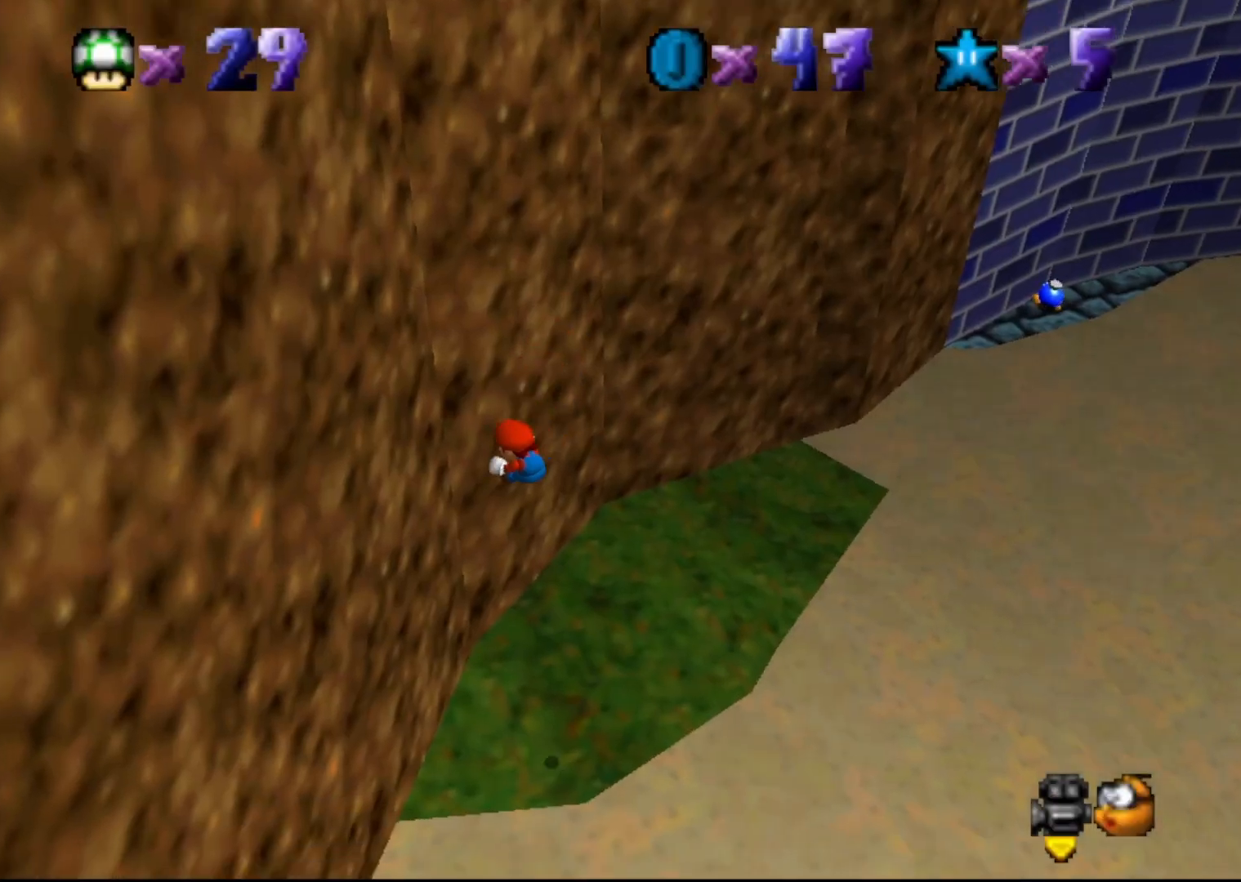
{"buttons": [], "left_stick": "center", "events": [[117, "C_LEFT", "down"], [250, "C_LEFT", "up"], [333, "left_stick", "center"]]}
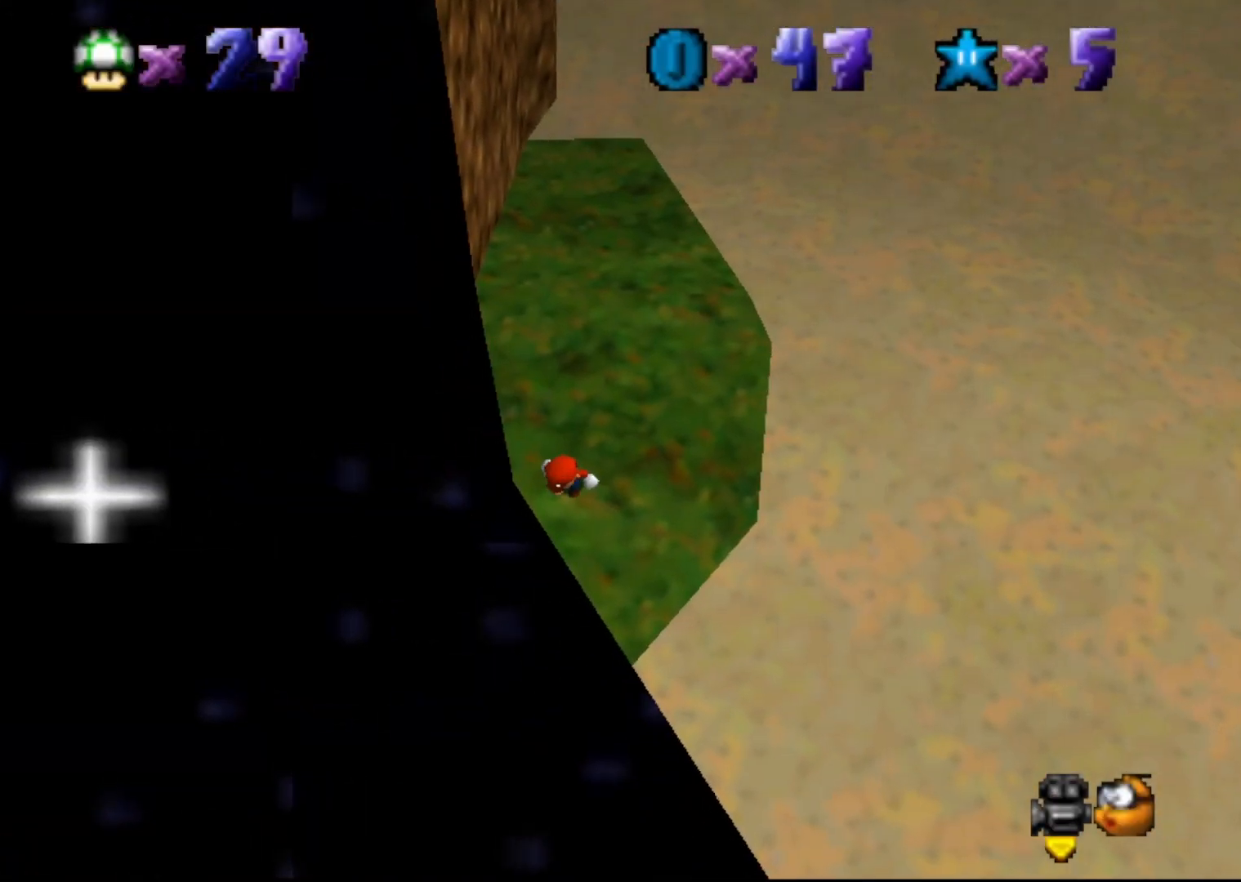
{"buttons": [], "left_stick": "center", "events": []}
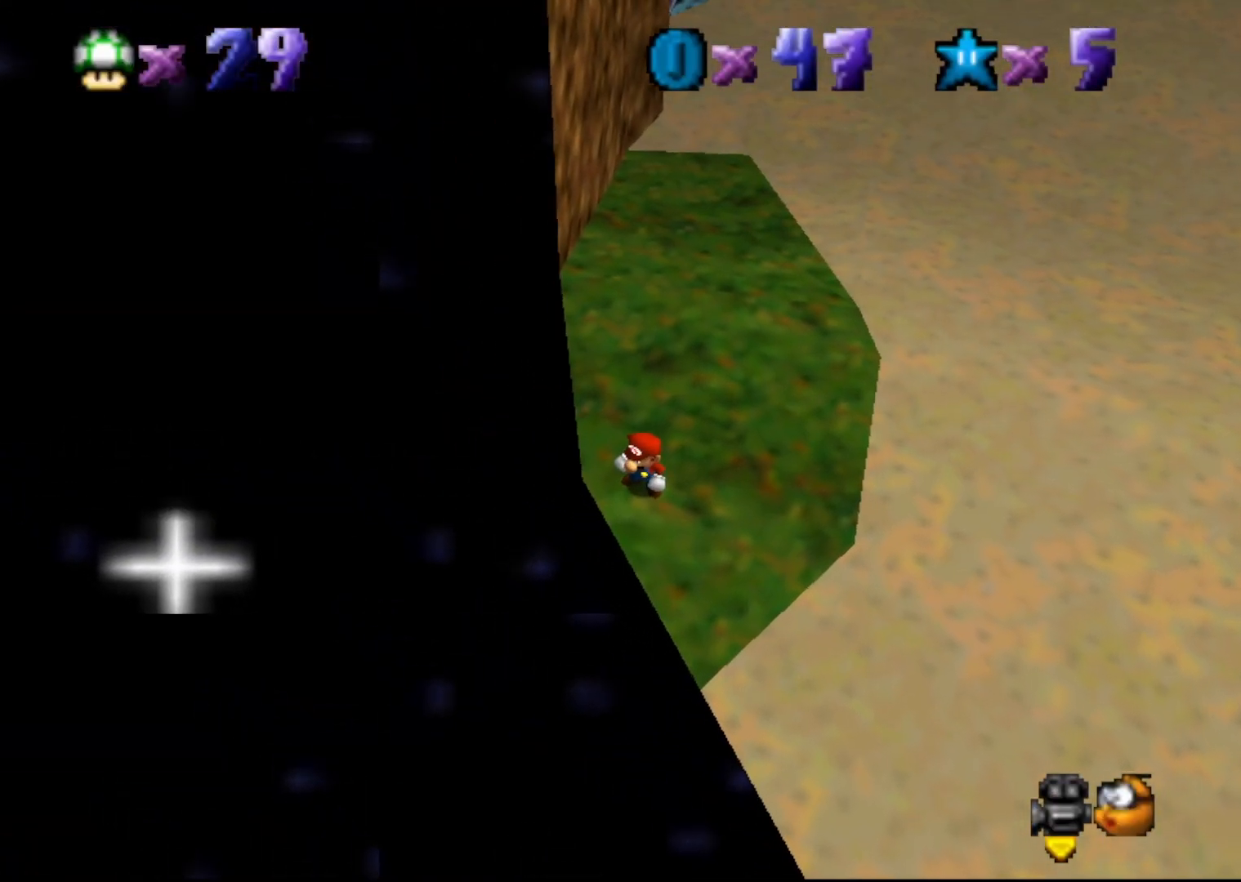
{"buttons": [], "left_stick": "center", "events": []}
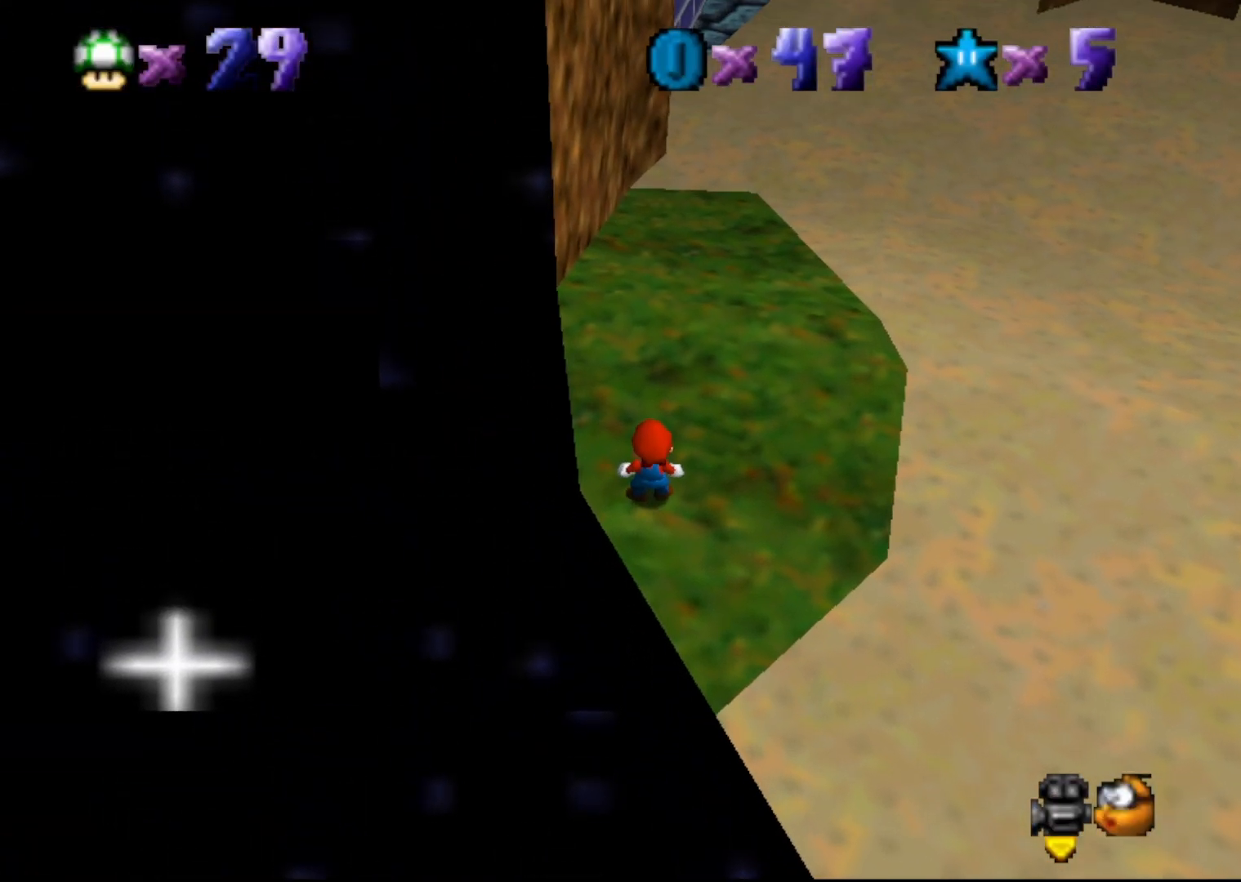
{"buttons": [], "left_stick": "center", "events": []}